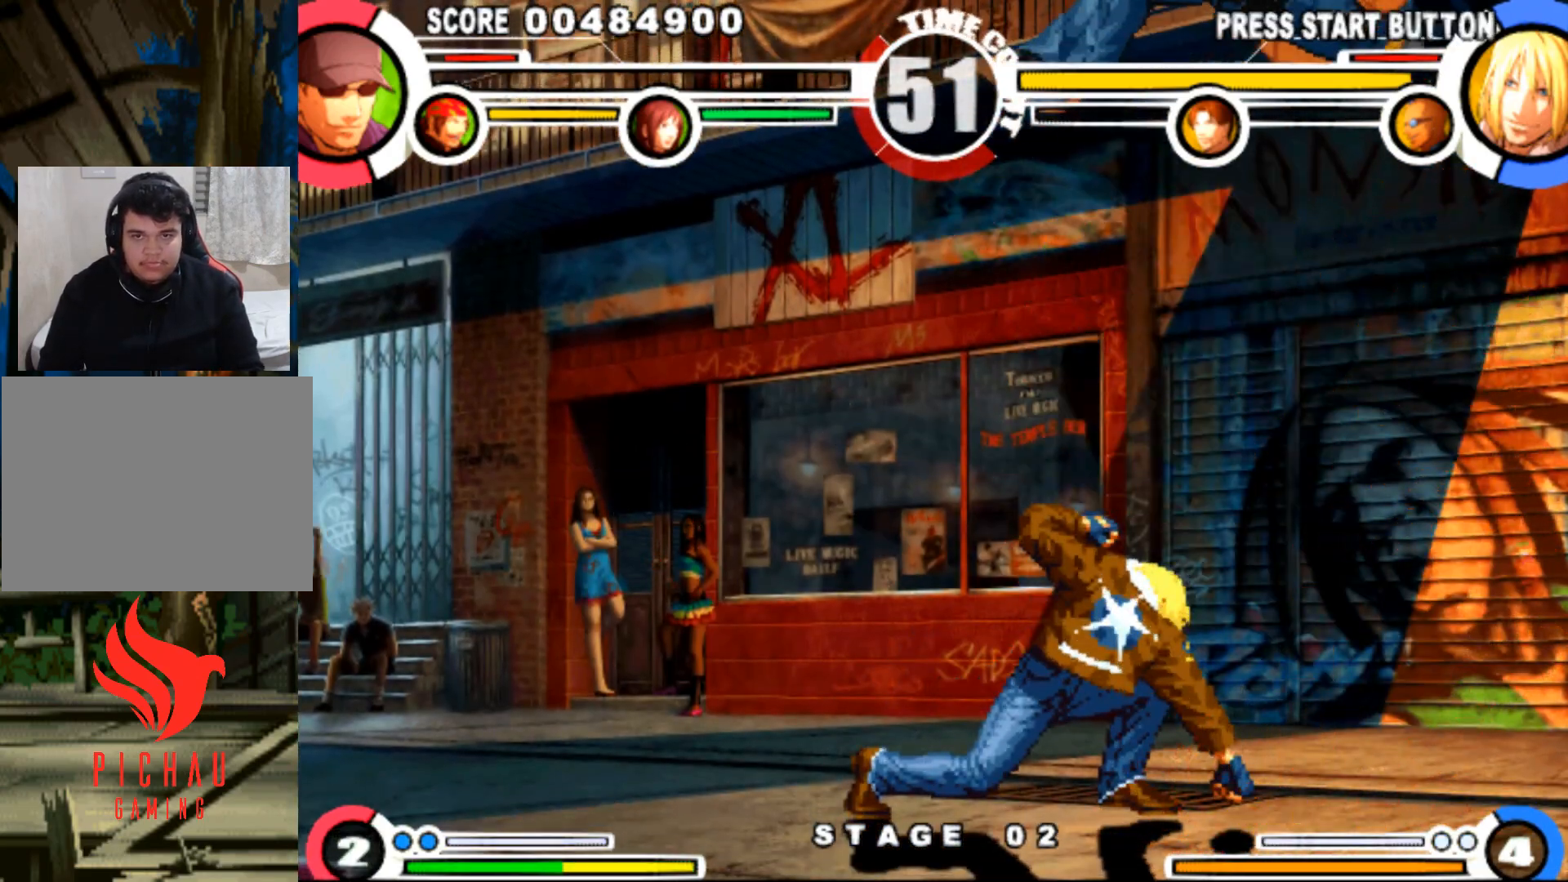
Gameplay with a controller (arcade stick); each line is a JSON object with the inputs held at the frame after it. "events" lists button and stick changes between this image and that frame as [ms after this image, input, new state], when the widget could be followed in between. Not read: L3 R3.
{"buttons": [], "events": []}
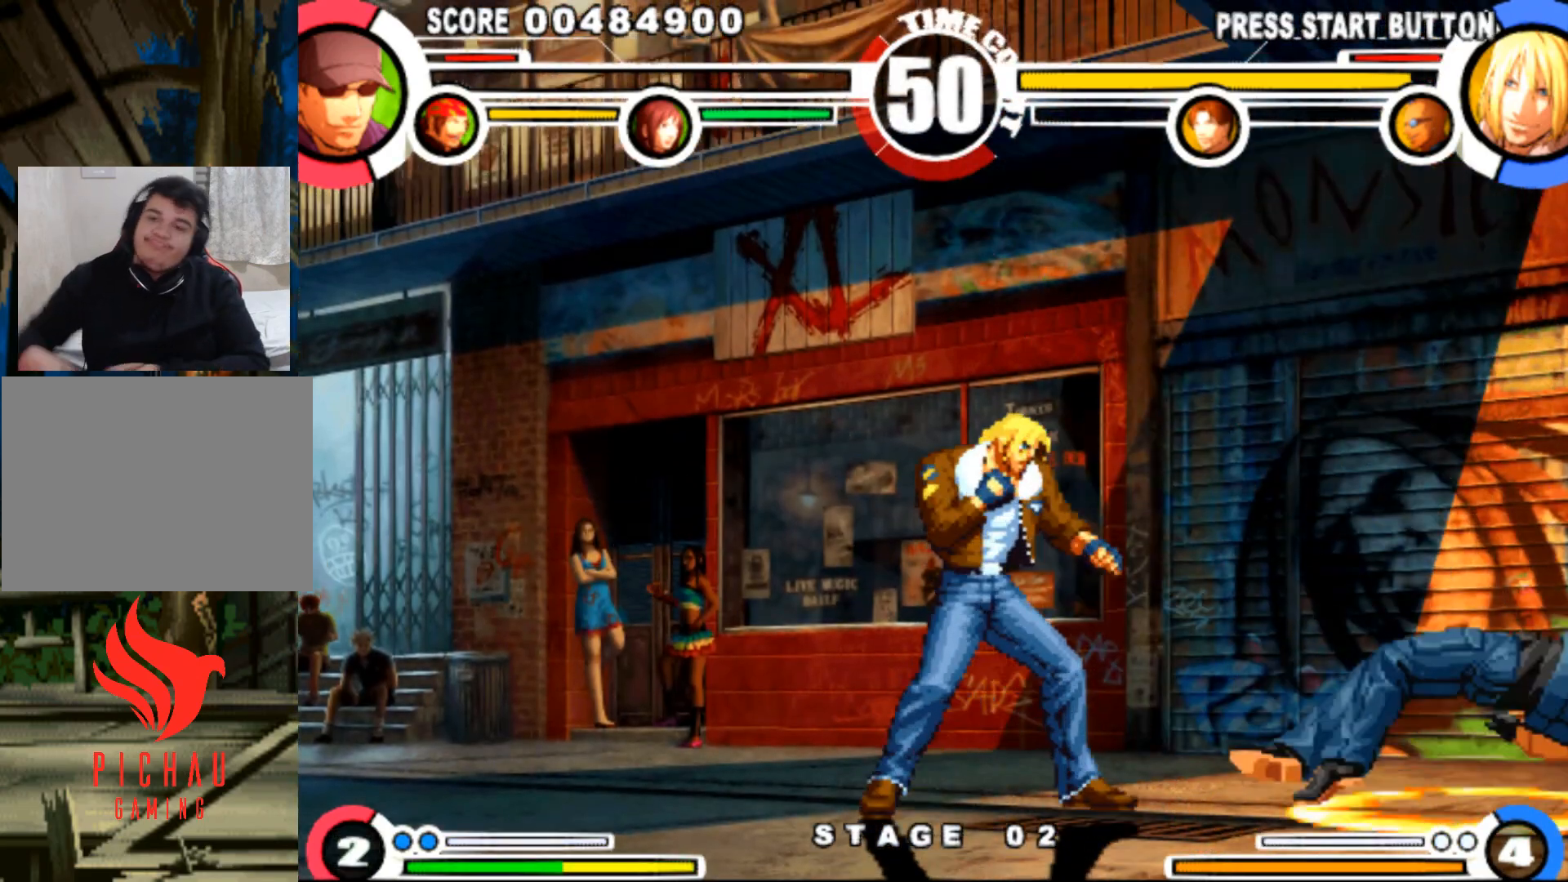
{"buttons": [], "events": []}
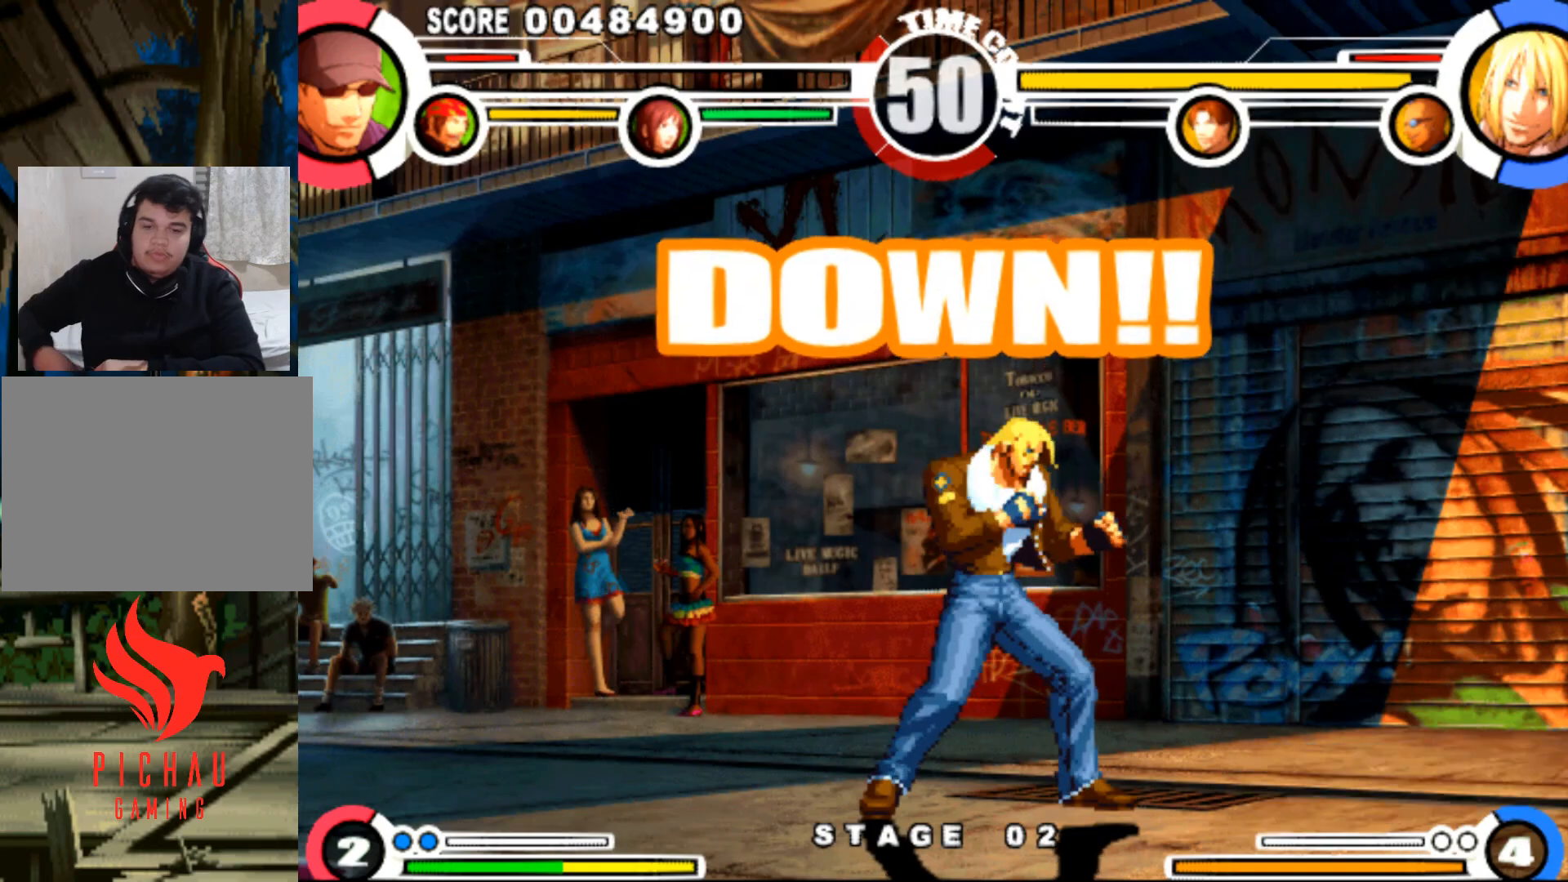
{"buttons": [], "events": []}
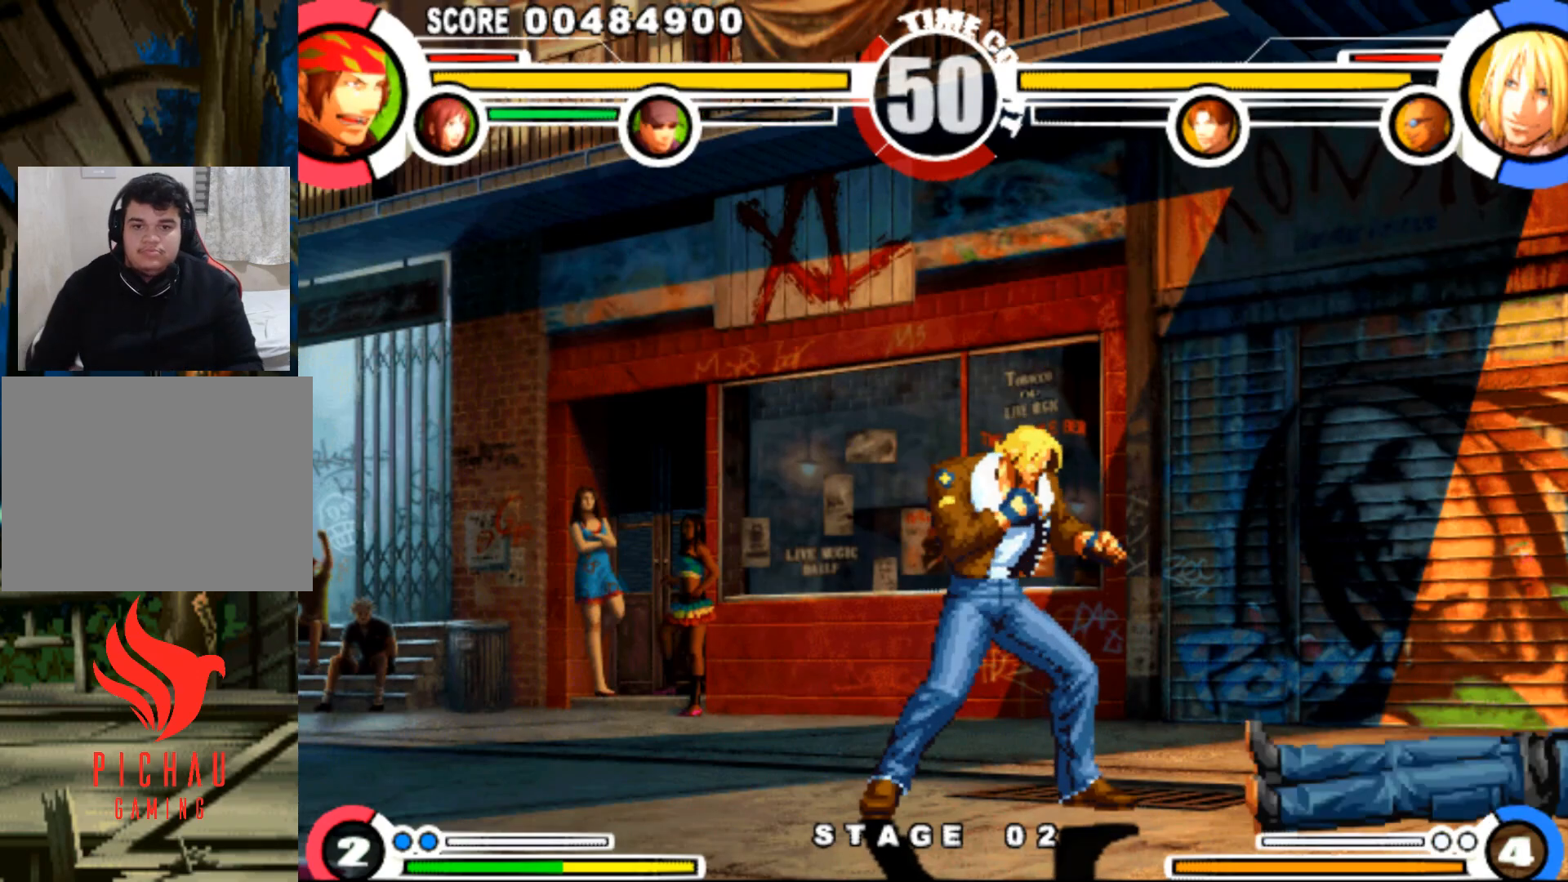
{"buttons": ["DPAD_UP", "DPAD_LEFT"], "events": [[116, "DPAD_RIGHT", "down"], [133, "DPAD_DOWN", "down"], [417, "DPAD_DOWN", "up"], [417, "DPAD_RIGHT", "up"], [433, "DPAD_LEFT", "down"], [433, "DPAD_UP", "down"]]}
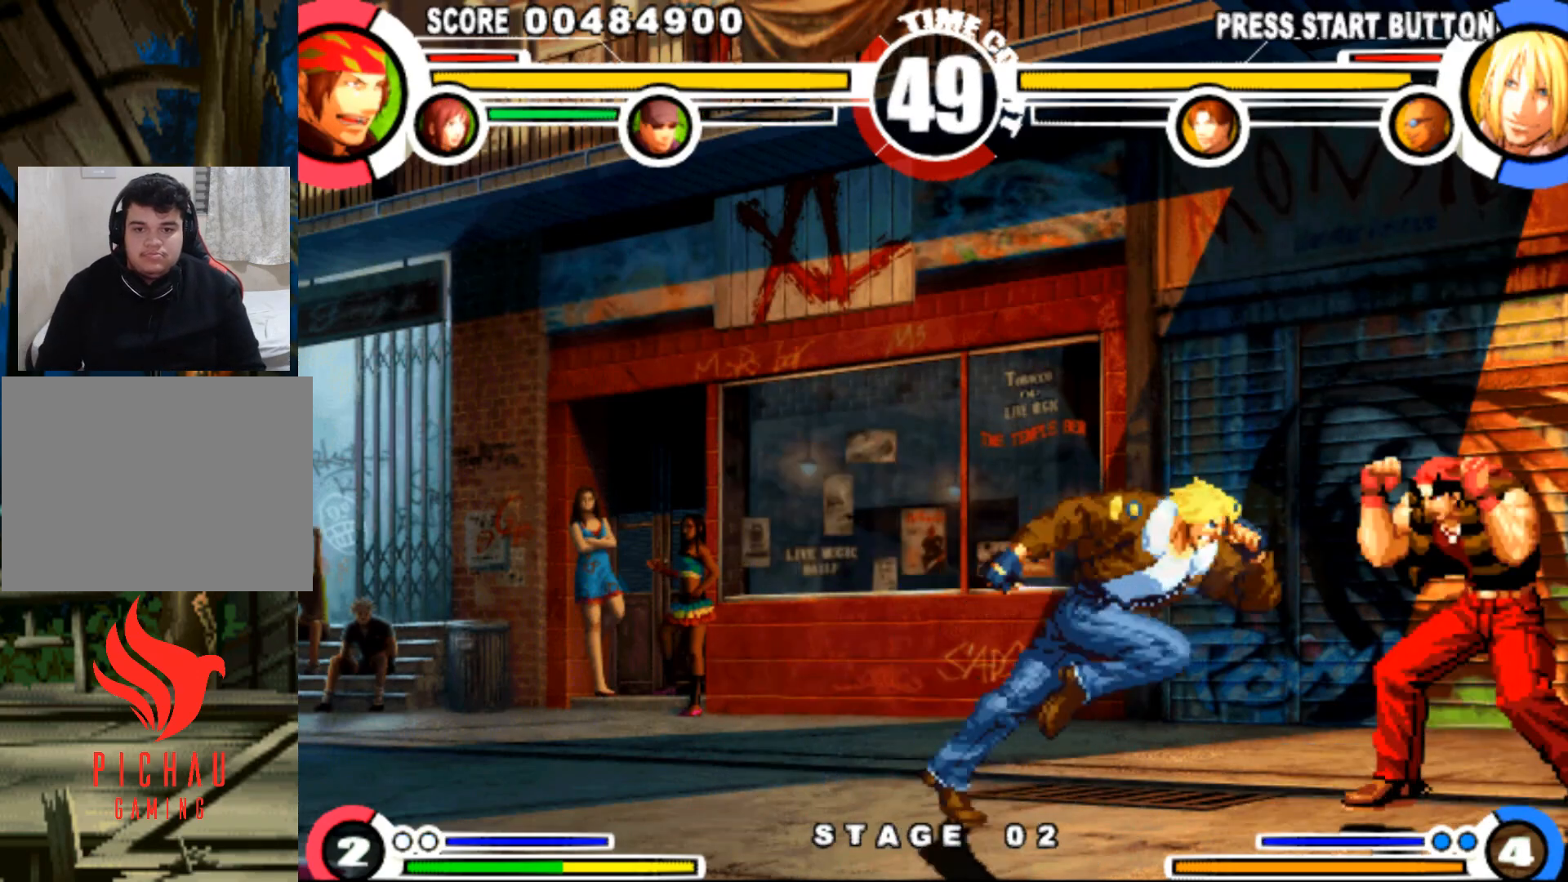
{"buttons": [], "events": [[217, "DPAD_UP", "up"], [267, "DPAD_LEFT", "up"], [334, "CIRCLE", "down"], [434, "CIRCLE", "up"]]}